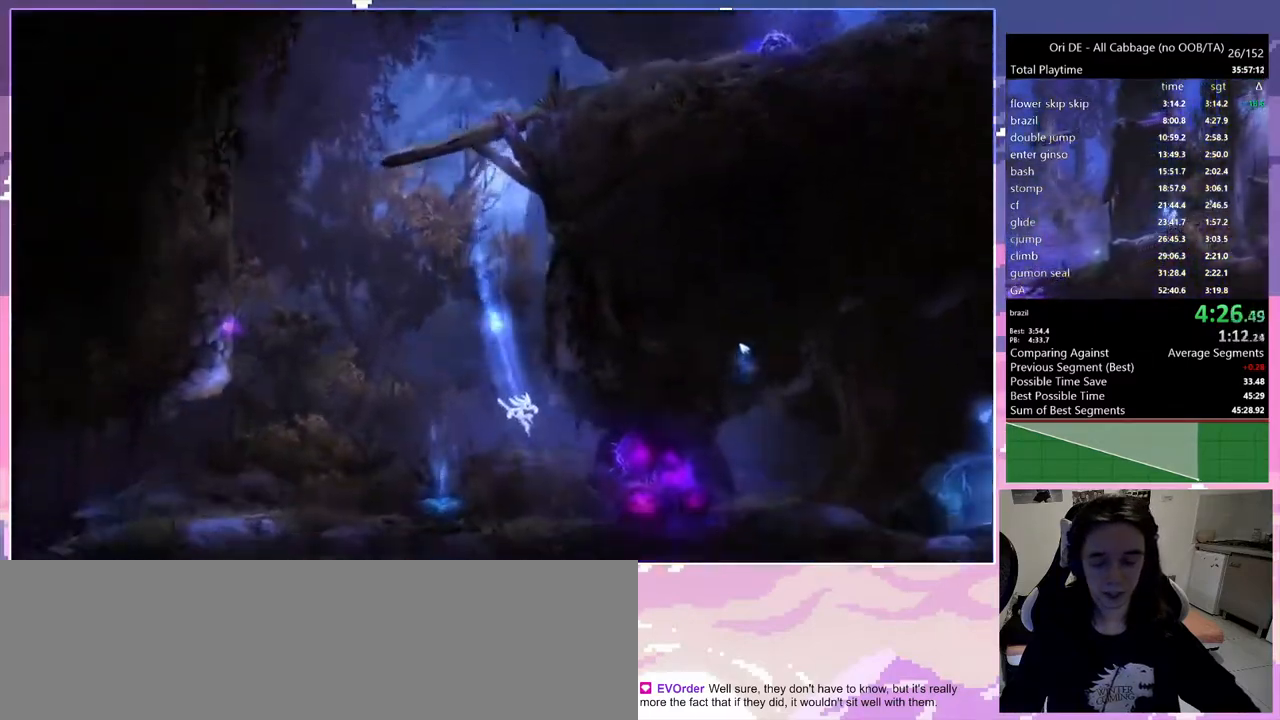
Gameplay with keyboard; each line is a JSON object with the keys held at the frame after it. "events" lists presses ("down") and releases ("up") of "1", "c", "ctrl", "d", "delete", "down", "e", "escape", "f", "f1", "f2", "f3", "f6", "left", "num0", "num1", "num4", "num7", "num8", "q", "r", "s", "shift", "space", "t", "up", "w" and "x" between this image and that frame as [ms after this image, input, new state], when the widget could be followed in between. No other keys are recorded. Mouse input is not recorded.
{"keys": [], "events": [[200, "num0", "down"], [250, "d", "up"], [483, "num0", "up"]]}
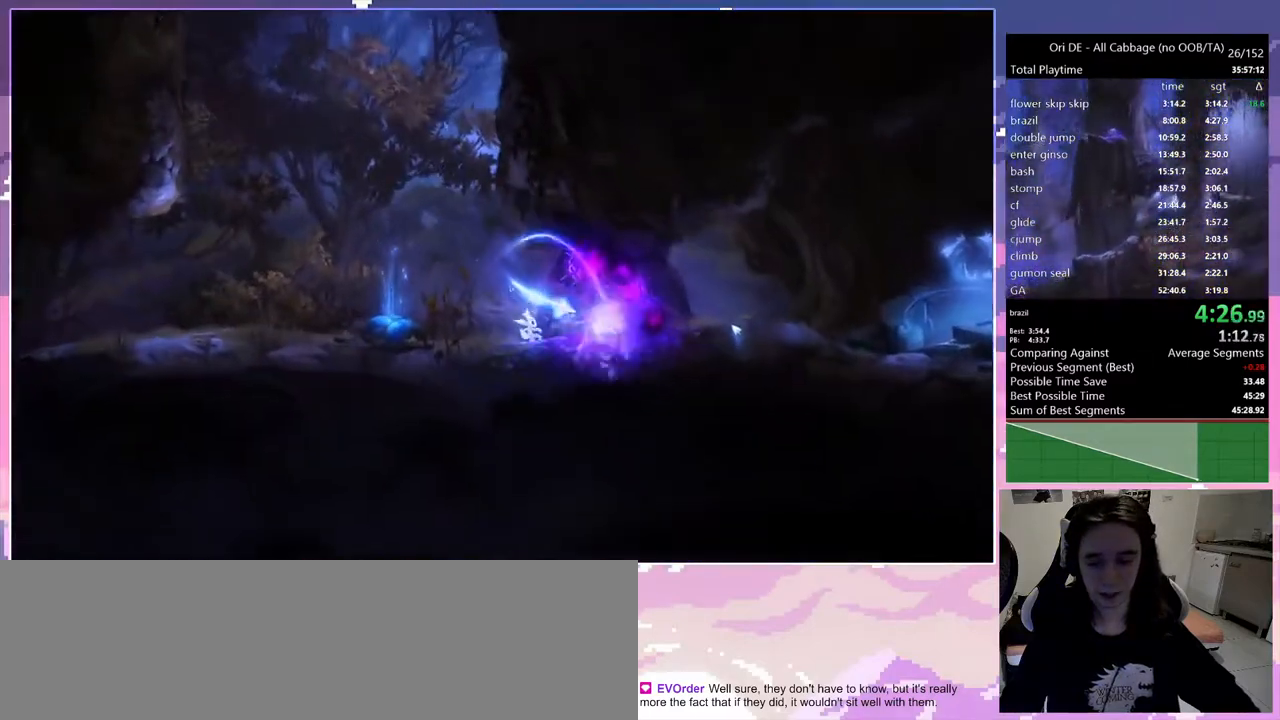
{"keys": [], "events": [[217, "d", "down"], [217, "num0", "down"], [350, "d", "up"], [500, "num0", "up"]]}
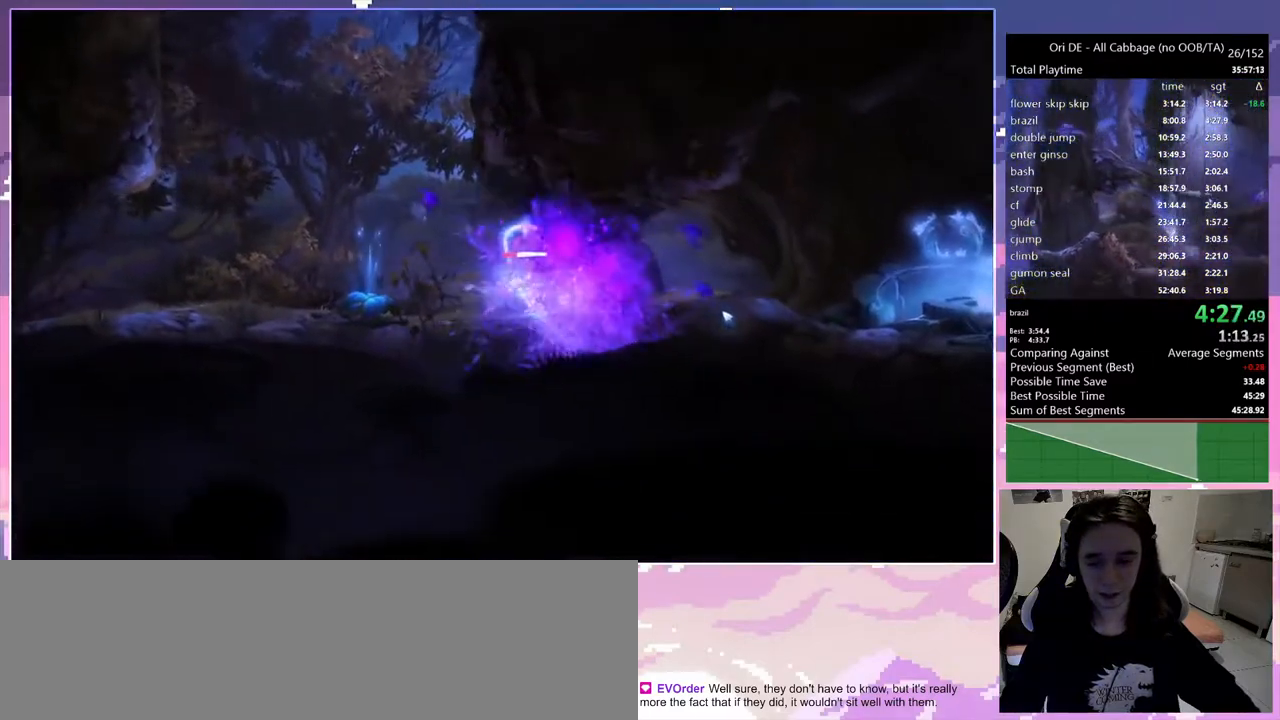
{"keys": ["d", "num0"], "events": [[233, "num0", "down"], [283, "num0", "up"], [333, "d", "down"], [333, "num0", "down"]]}
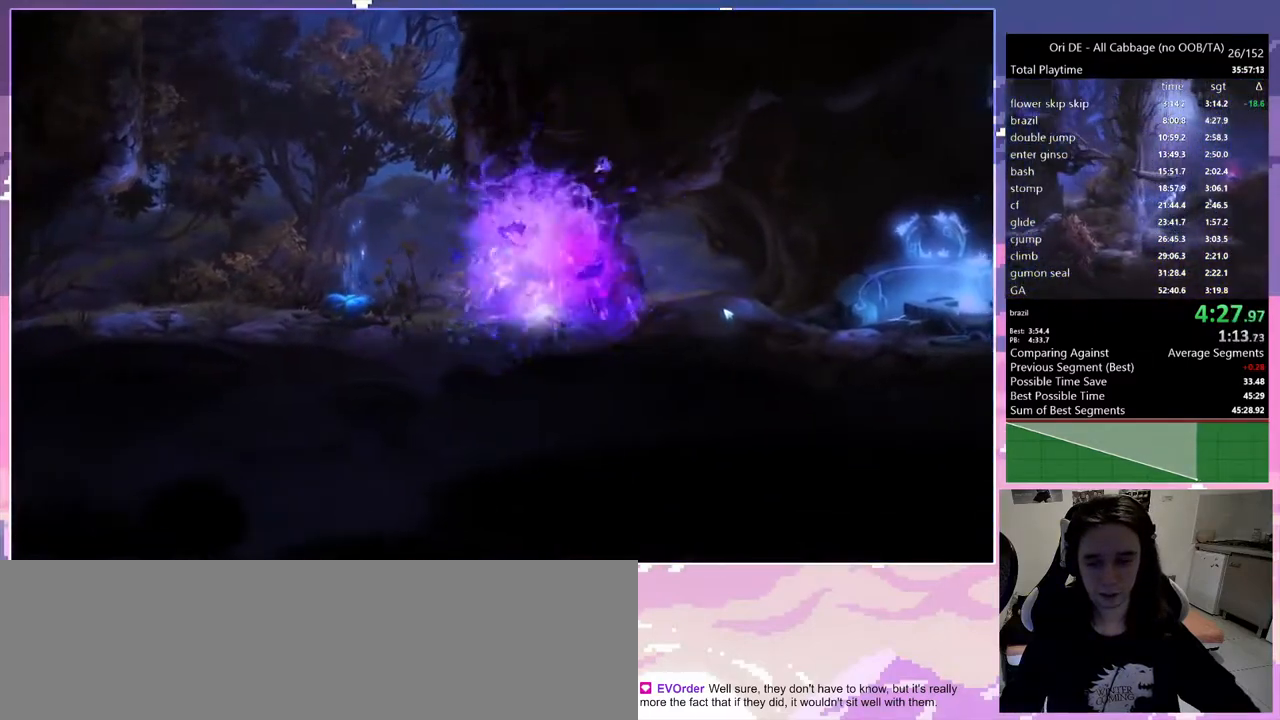
{"keys": ["num0"], "events": [[17, "d", "up"], [100, "num0", "up"], [383, "num0", "down"]]}
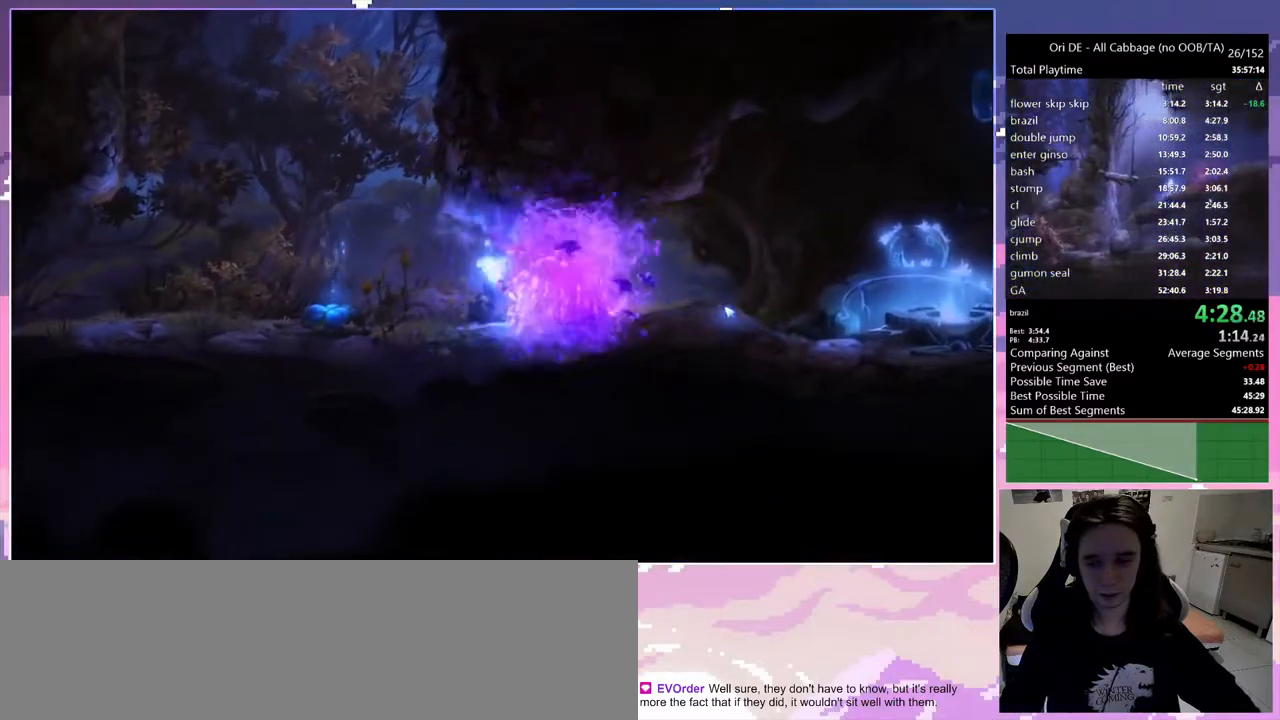
{"keys": ["d"], "events": [[167, "num0", "up"], [450, "d", "down"]]}
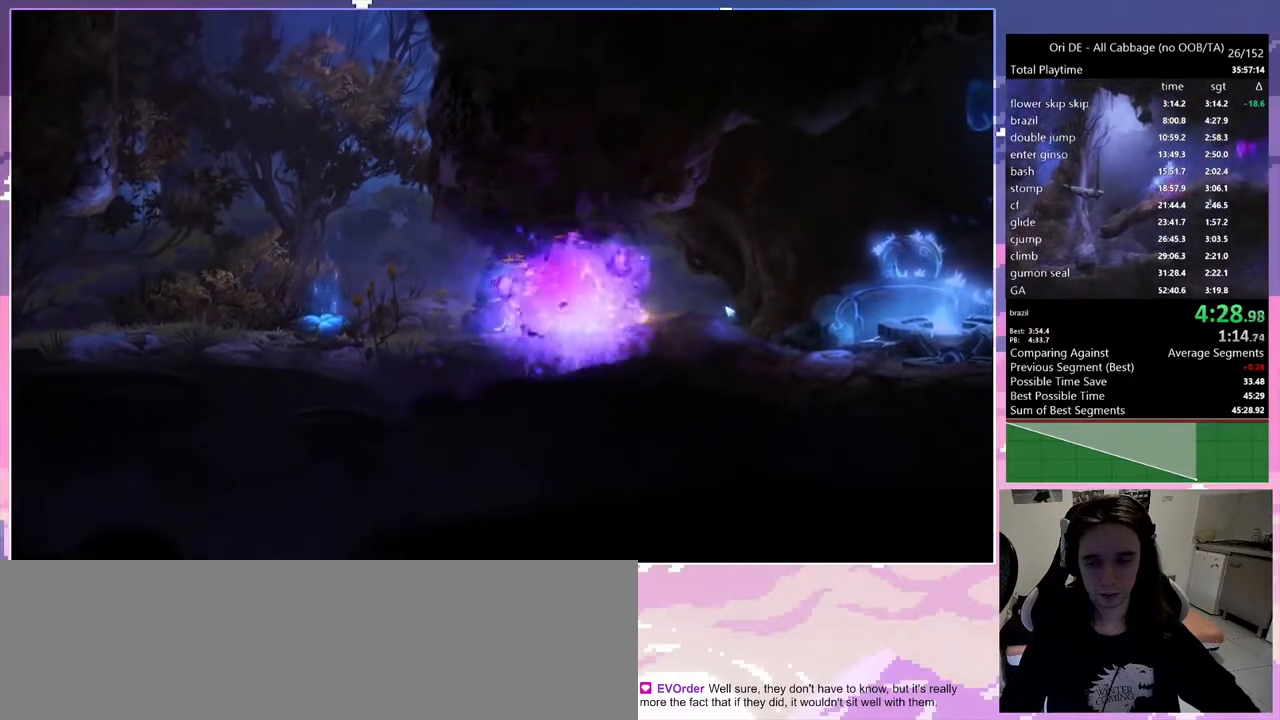
{"keys": ["d"], "events": []}
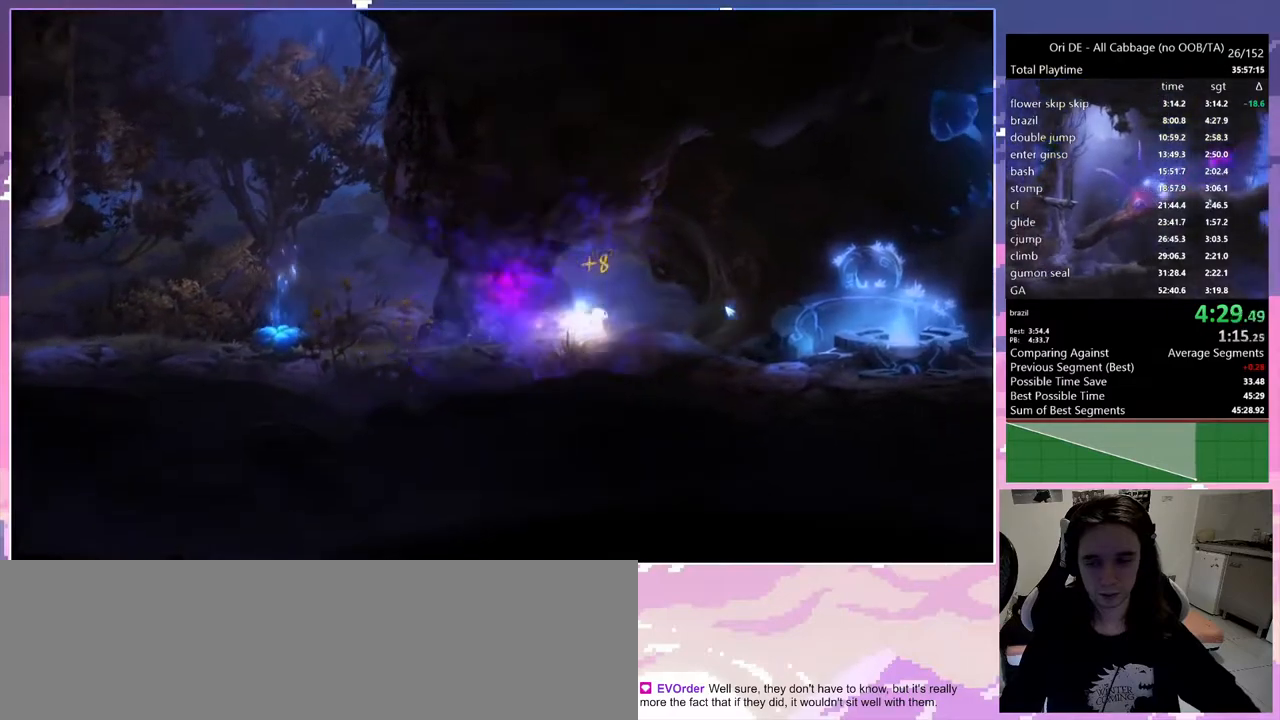
{"keys": ["d"], "events": [[17, "space", "down"], [67, "space", "up"]]}
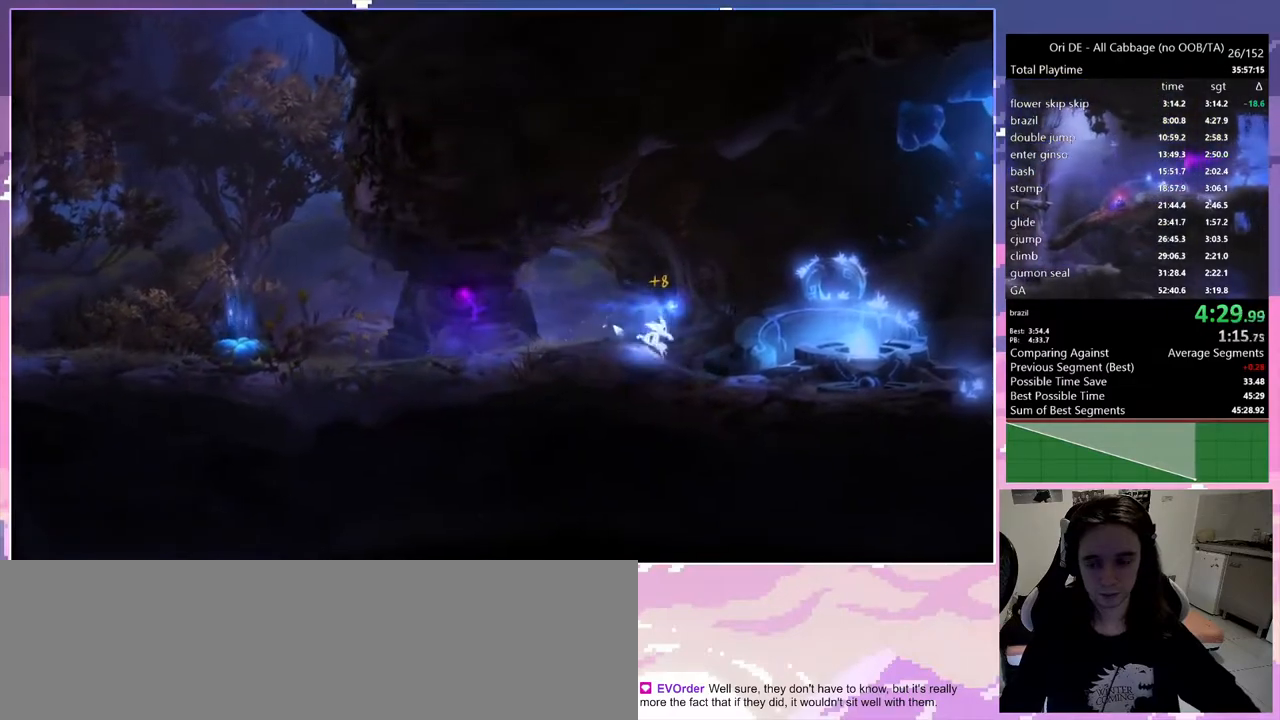
{"keys": ["d"], "events": []}
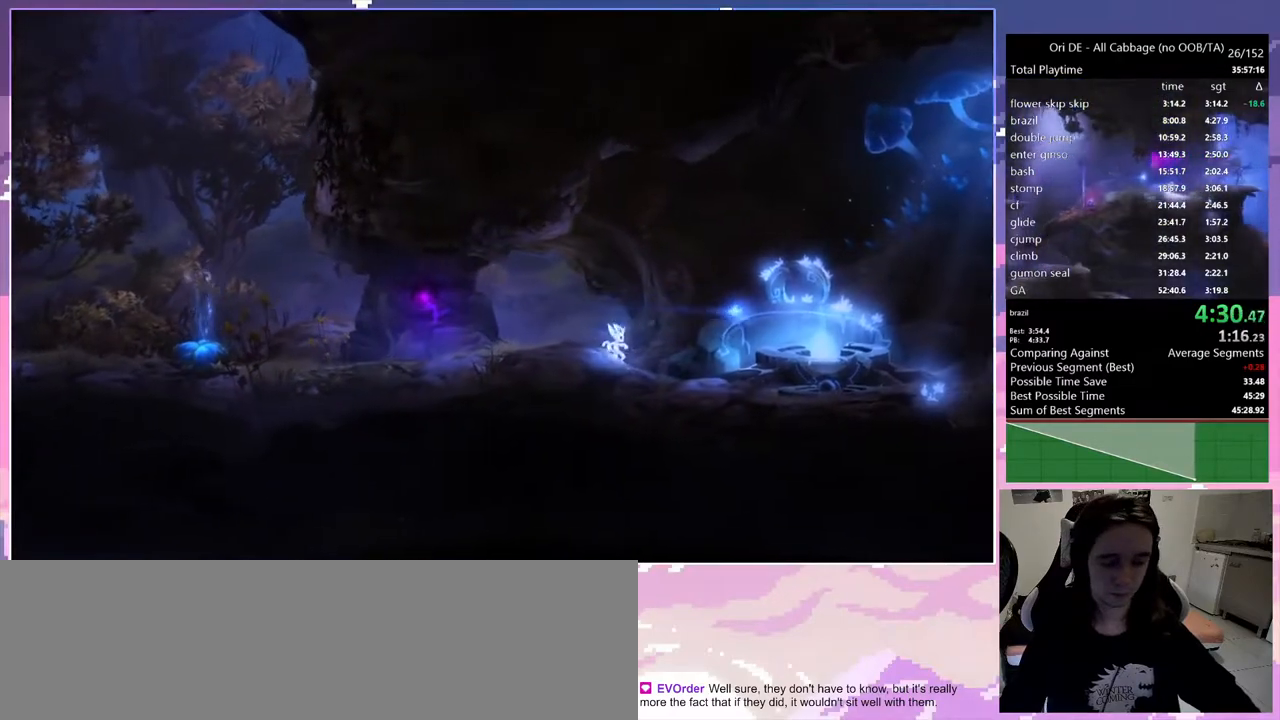
{"keys": ["d"], "events": []}
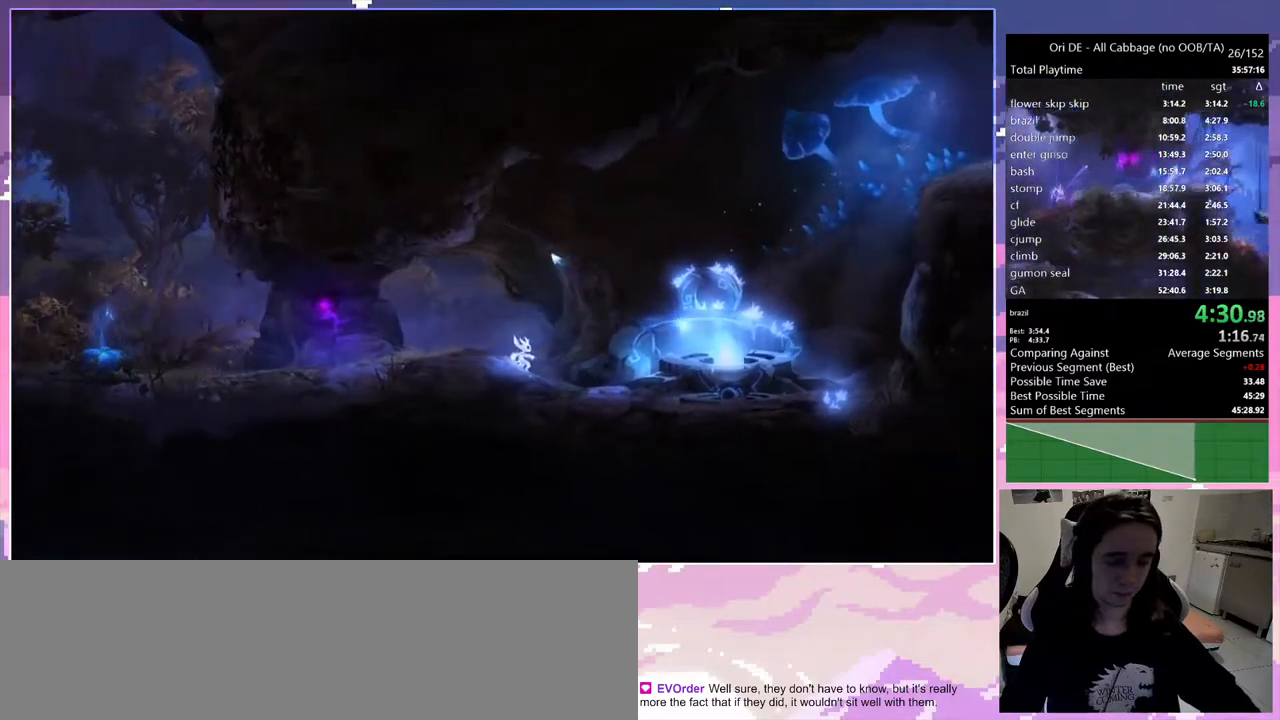
{"keys": ["d"], "events": []}
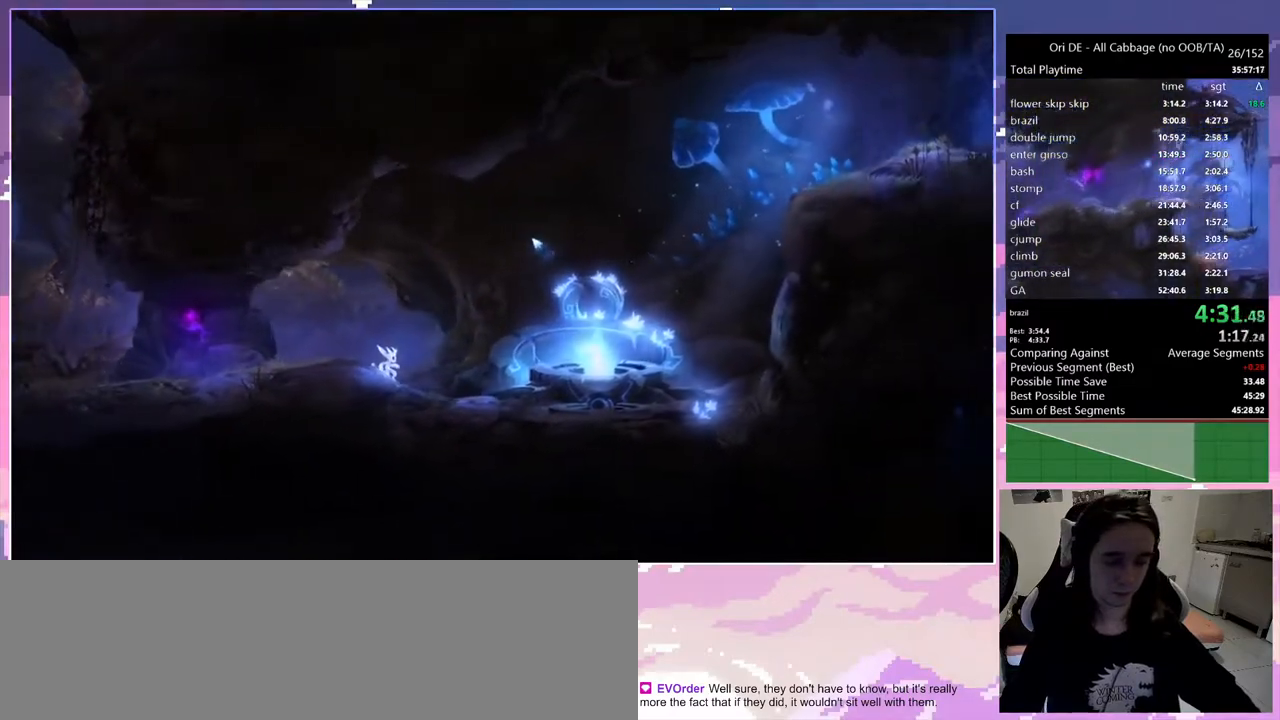
{"keys": ["d"], "events": []}
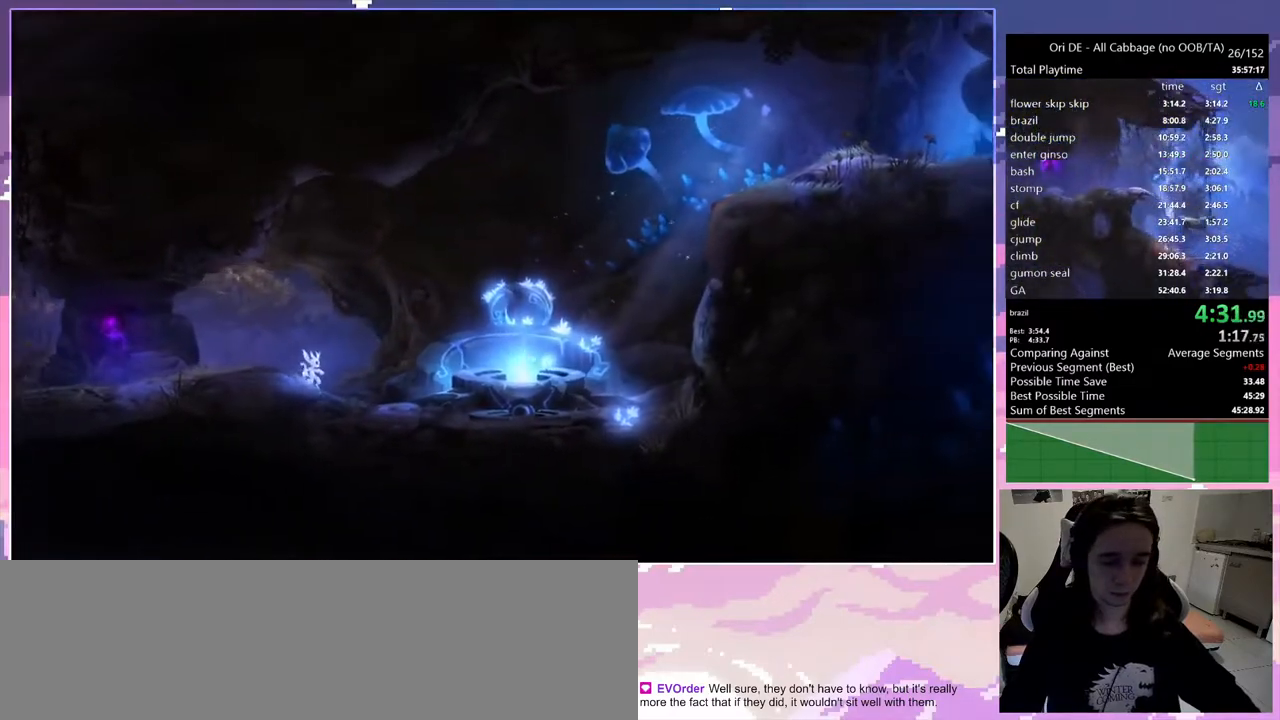
{"keys": ["d"], "events": [[283, "num4", "down"], [467, "num4", "up"]]}
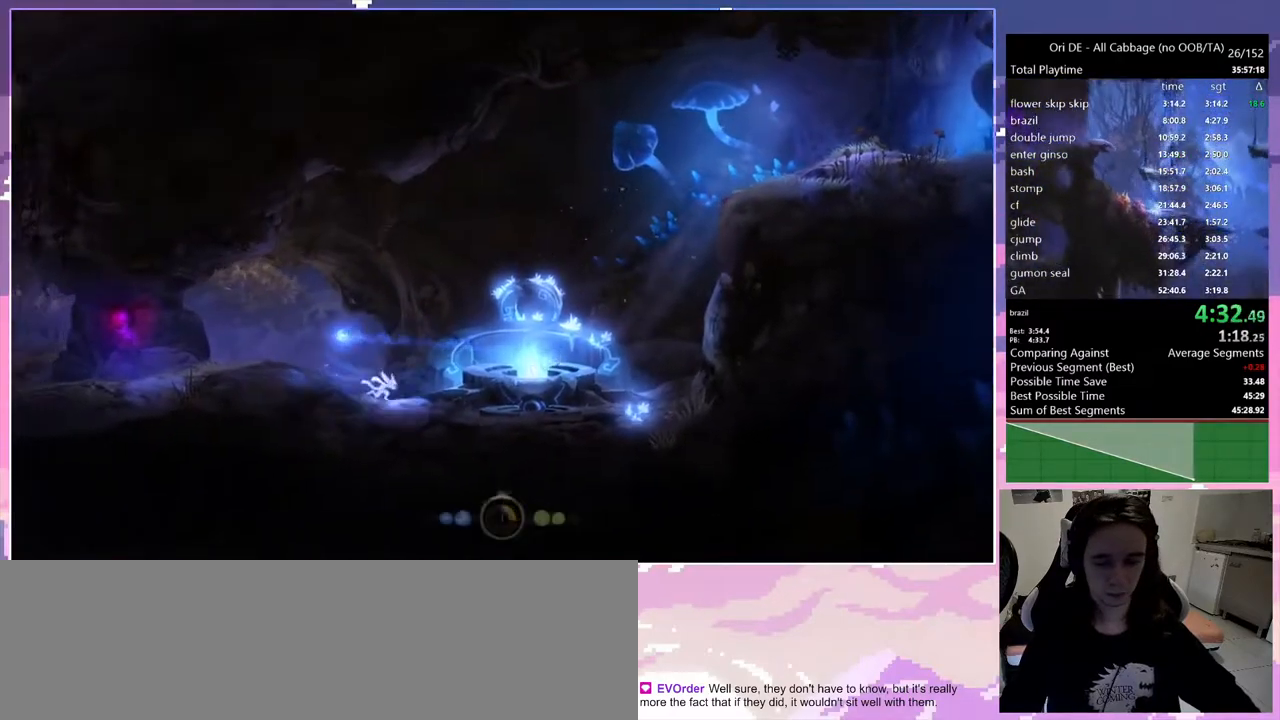
{"keys": ["ctrl"], "events": [[17, "space", "down"], [150, "space", "up"], [483, "ctrl", "down"], [483, "d", "up"]]}
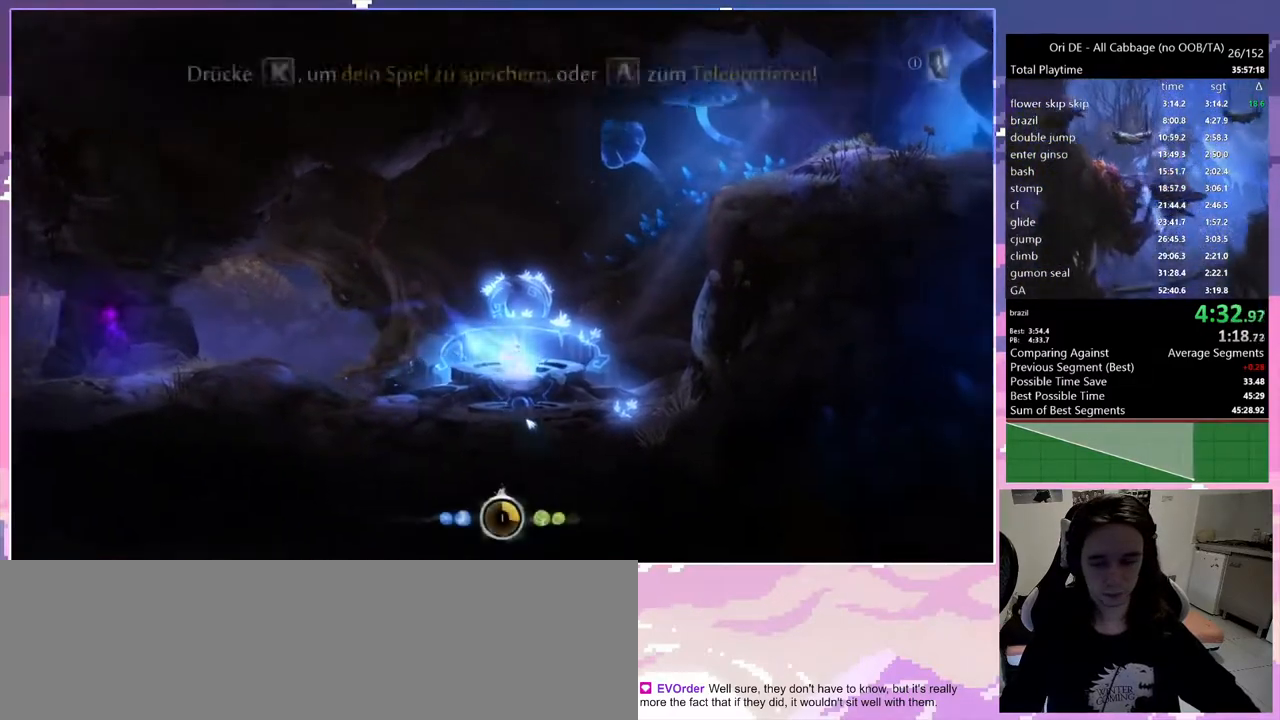
{"keys": [], "events": [[183, "ctrl", "up"], [267, "num7", "down"], [400, "num7", "up"]]}
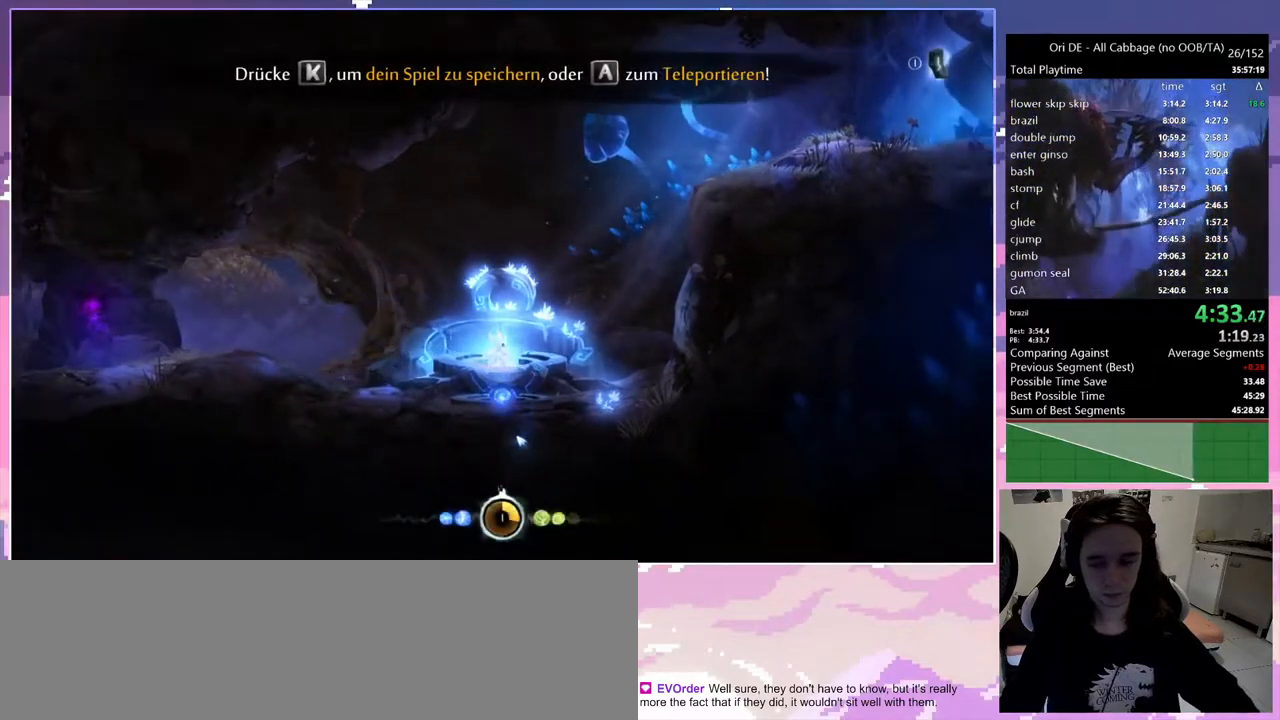
{"keys": [], "events": [[50, "ctrl", "down"], [183, "ctrl", "up"], [333, "num7", "down"], [467, "num7", "up"]]}
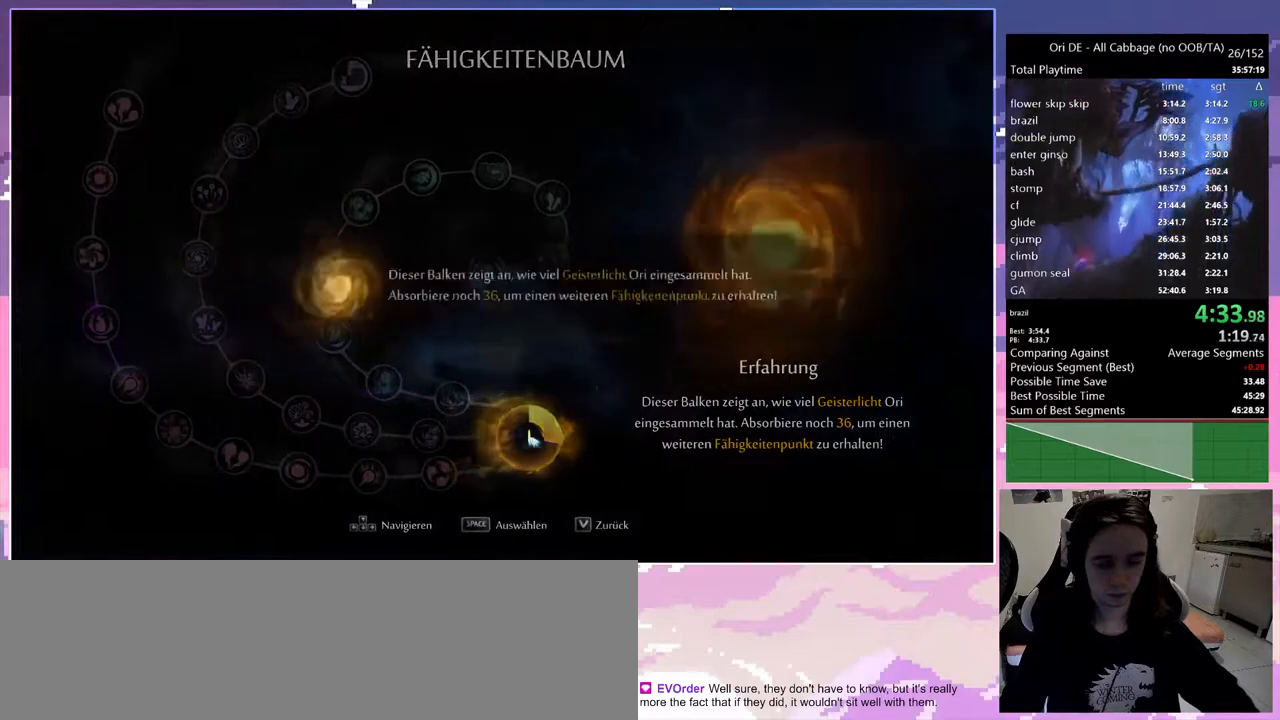
{"keys": ["d"], "events": [[17, "t", "down"], [117, "t", "up"], [200, "num4", "down"], [250, "d", "down"], [400, "num4", "up"]]}
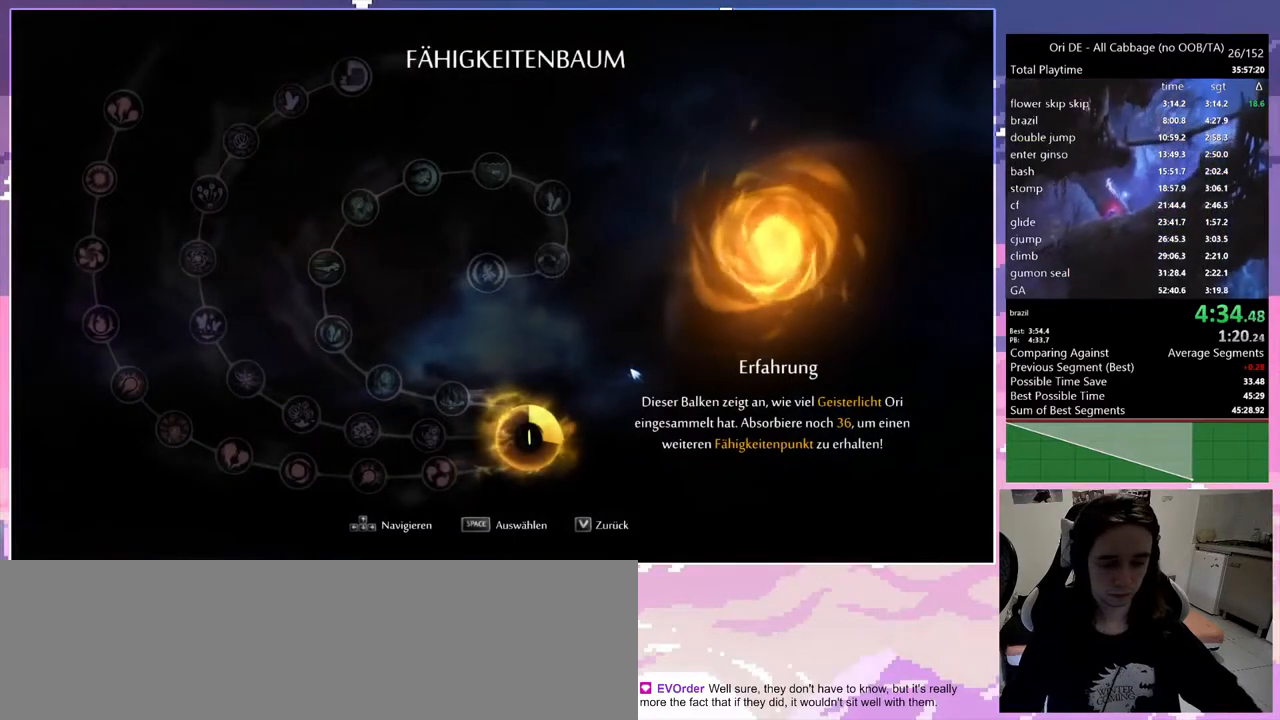
{"keys": ["d"], "events": [[117, "space", "down"], [450, "space", "up"]]}
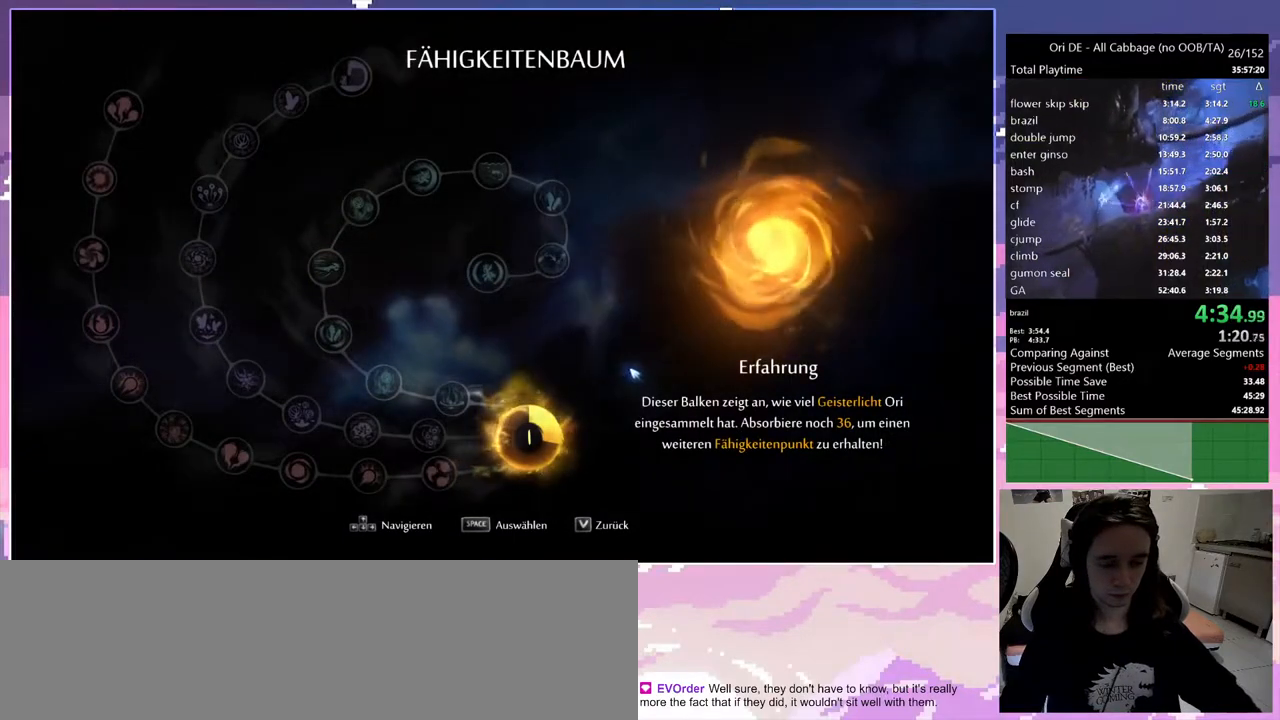
{"keys": ["d", "space"], "events": [[83, "space", "down"]]}
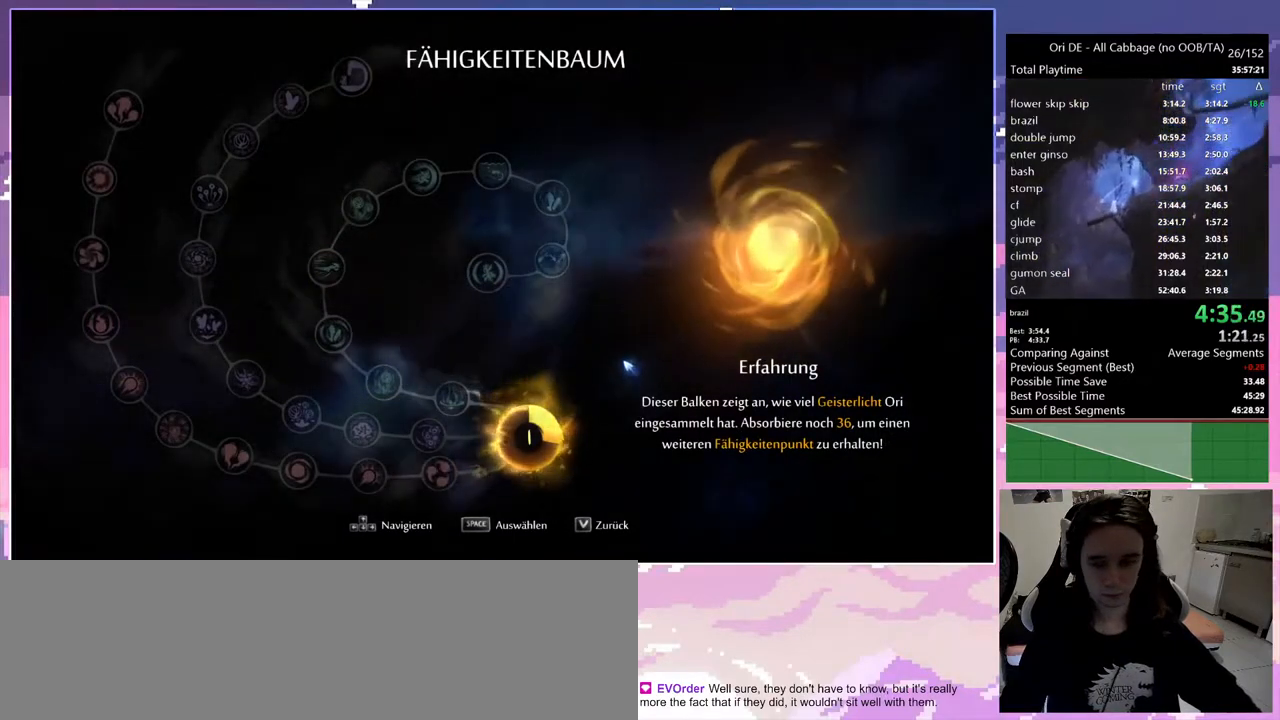
{"keys": ["d"], "events": [[17, "d", "up"], [17, "space", "up"], [67, "space", "down"], [117, "d", "down"], [300, "space", "up"]]}
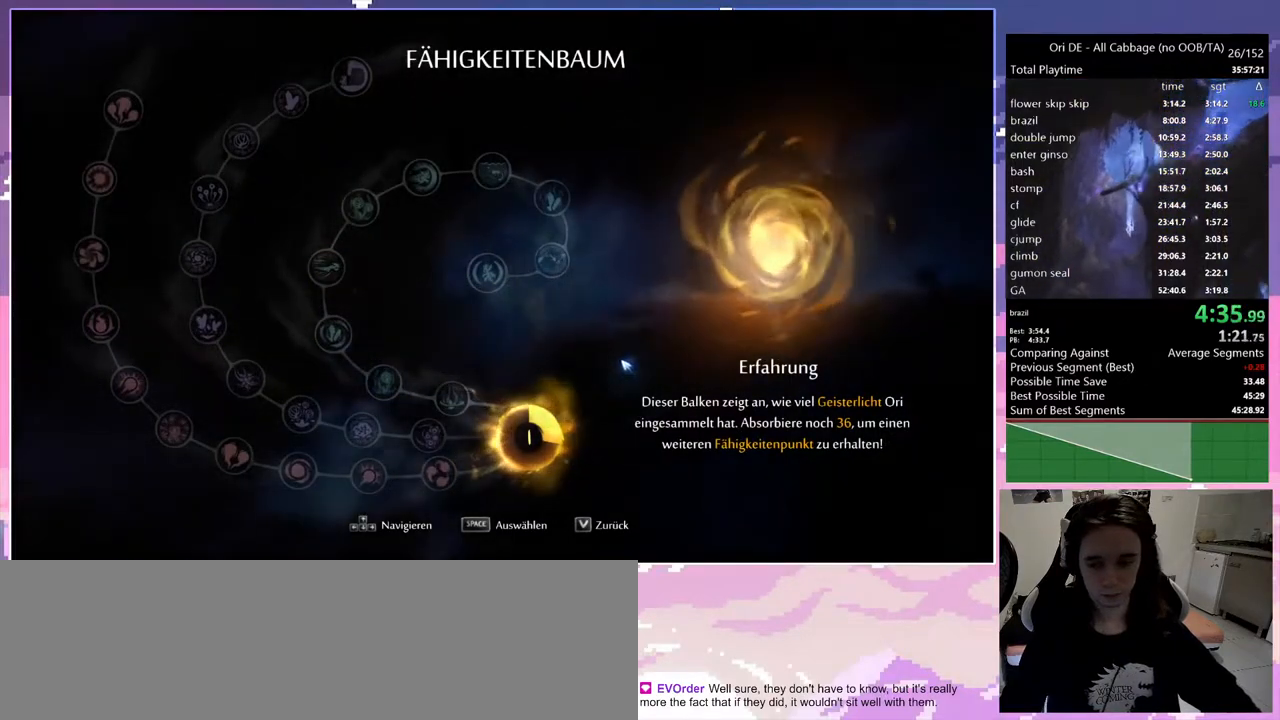
{"keys": ["d", "space"], "events": [[167, "space", "down"]]}
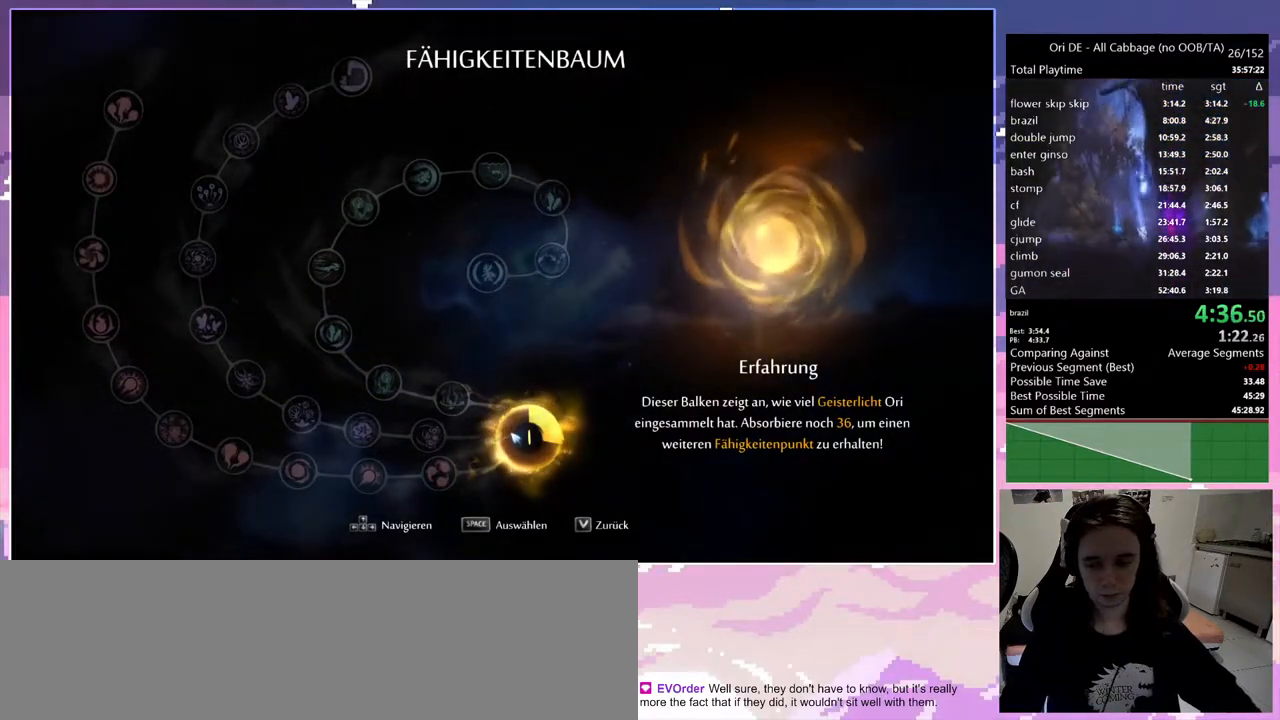
{"keys": ["d"], "events": [[17, "space", "up"], [100, "num0", "down"], [333, "num0", "up"]]}
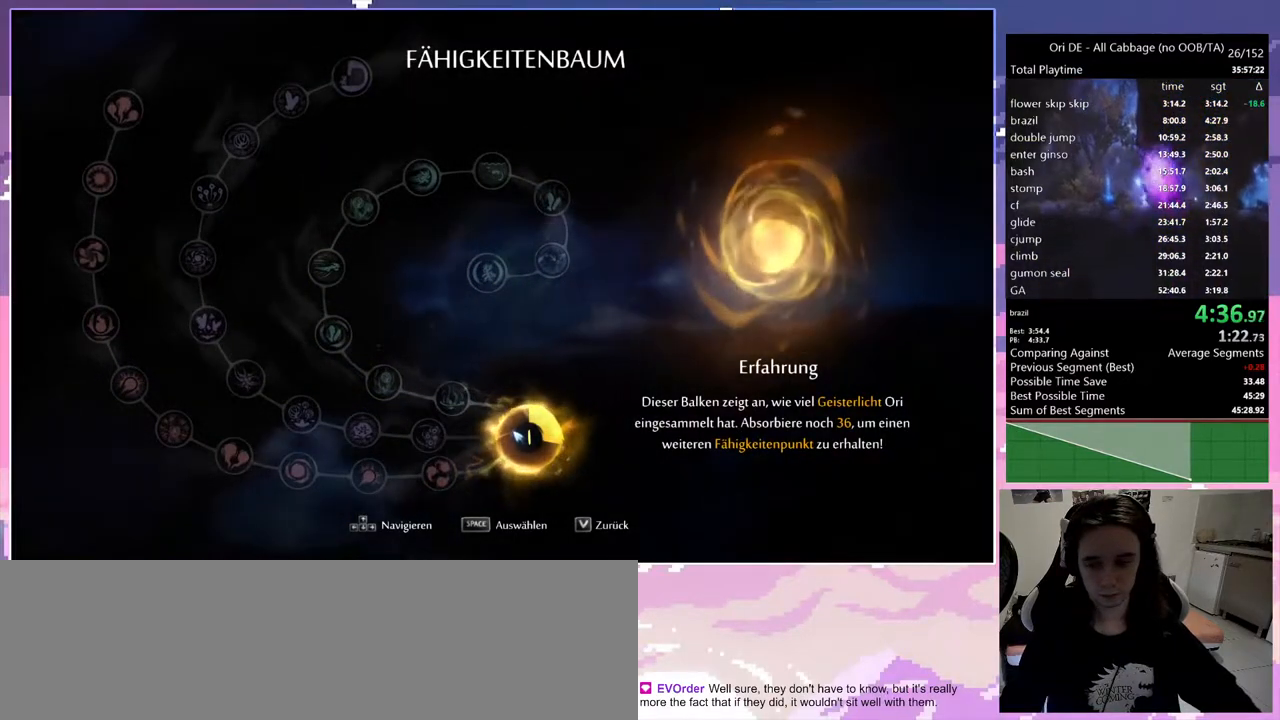
{"keys": ["d"], "events": []}
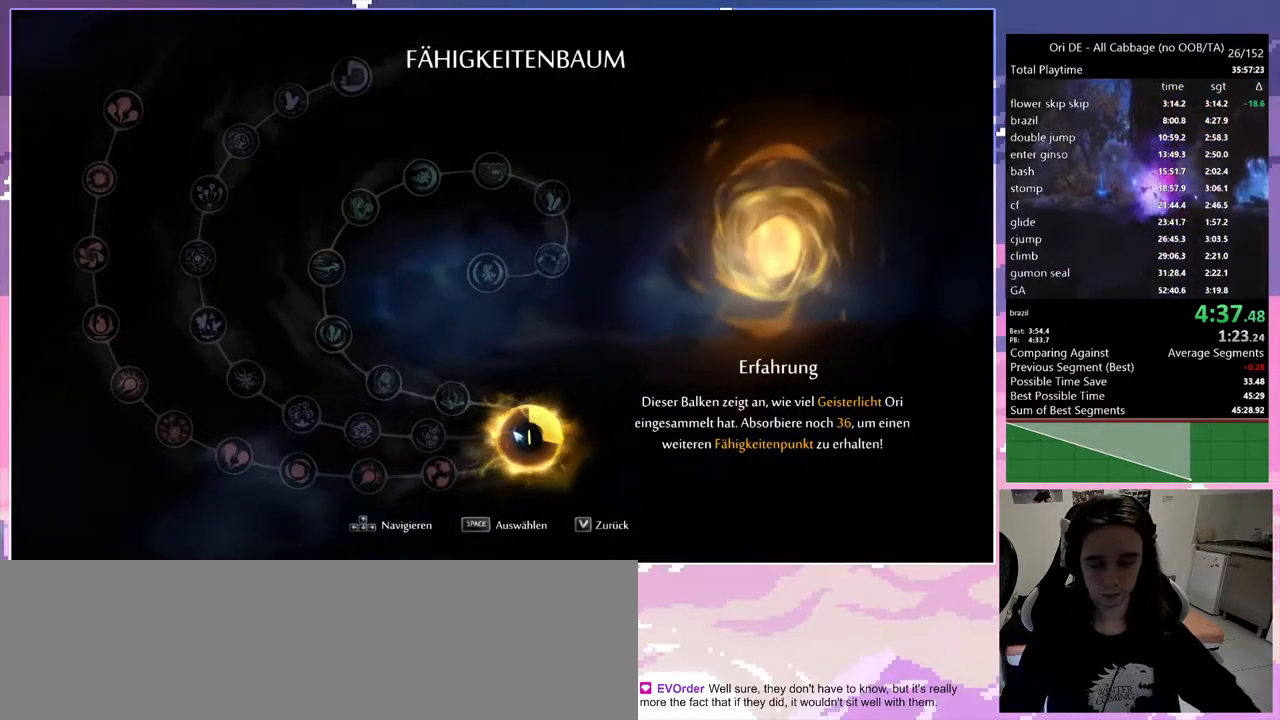
{"keys": ["d"], "events": []}
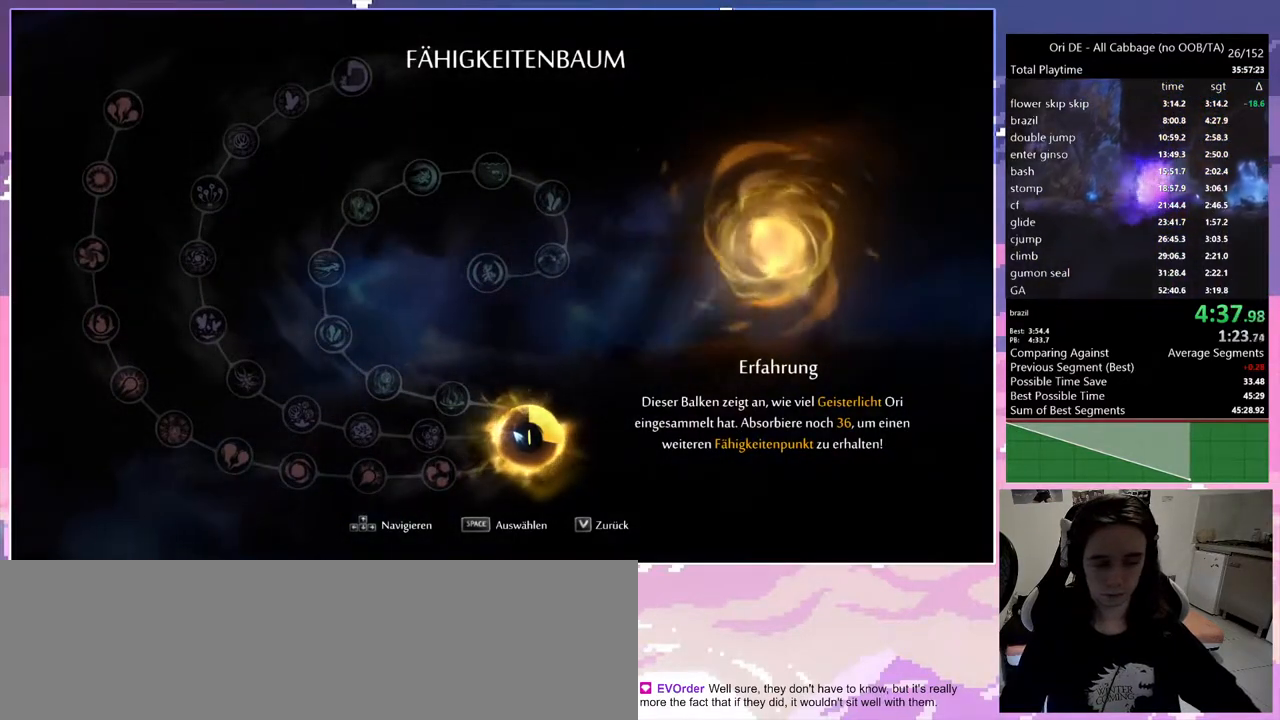
{"keys": ["d"], "events": []}
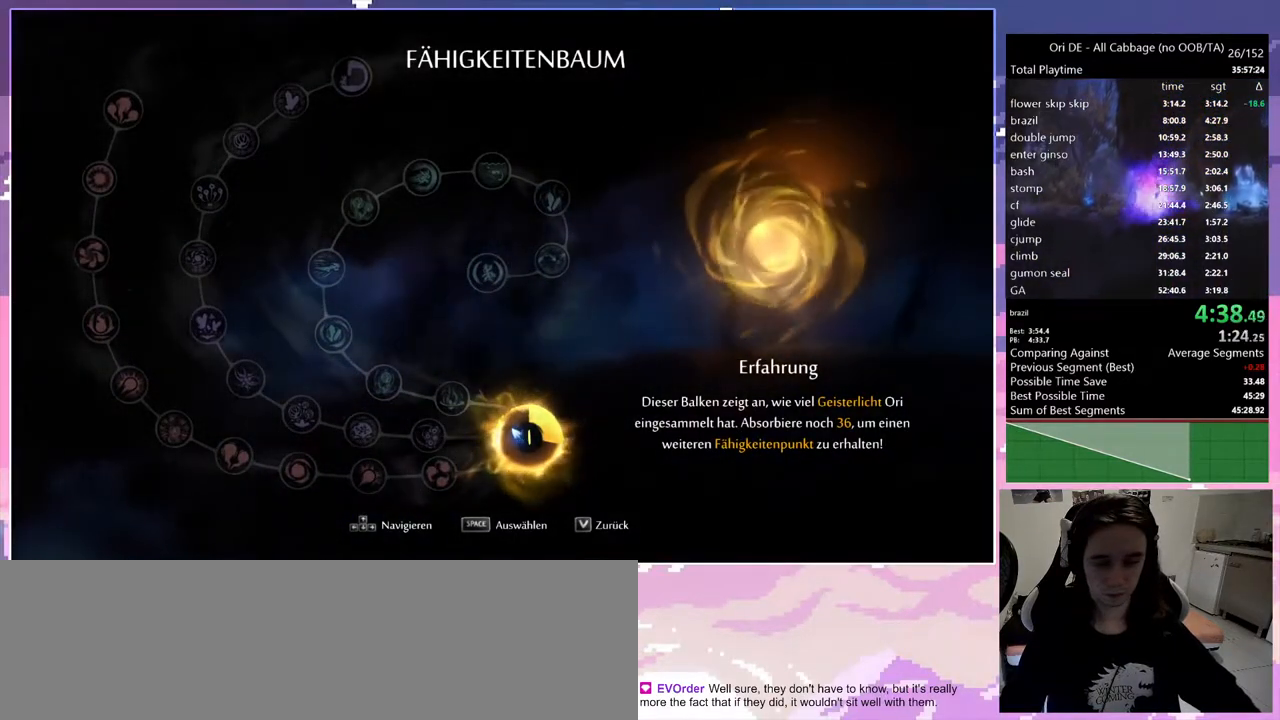
{"keys": ["d"], "events": []}
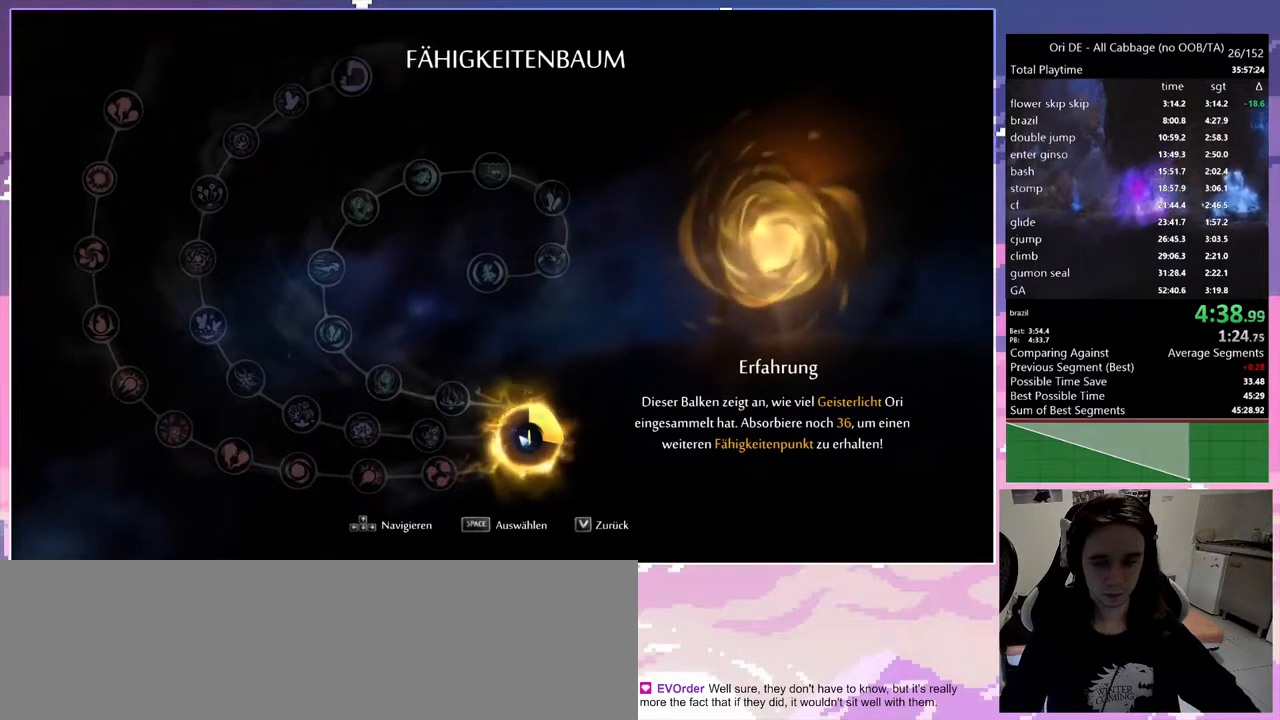
{"keys": ["d"], "events": []}
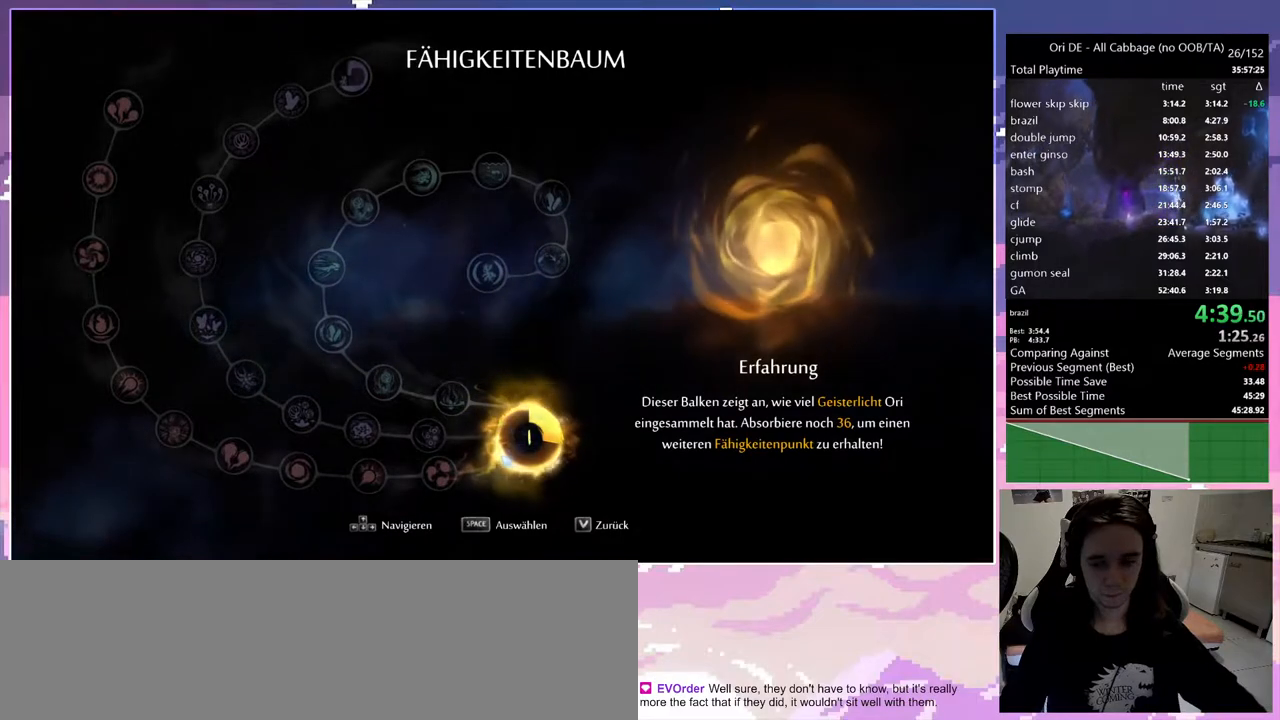
{"keys": ["d"], "events": []}
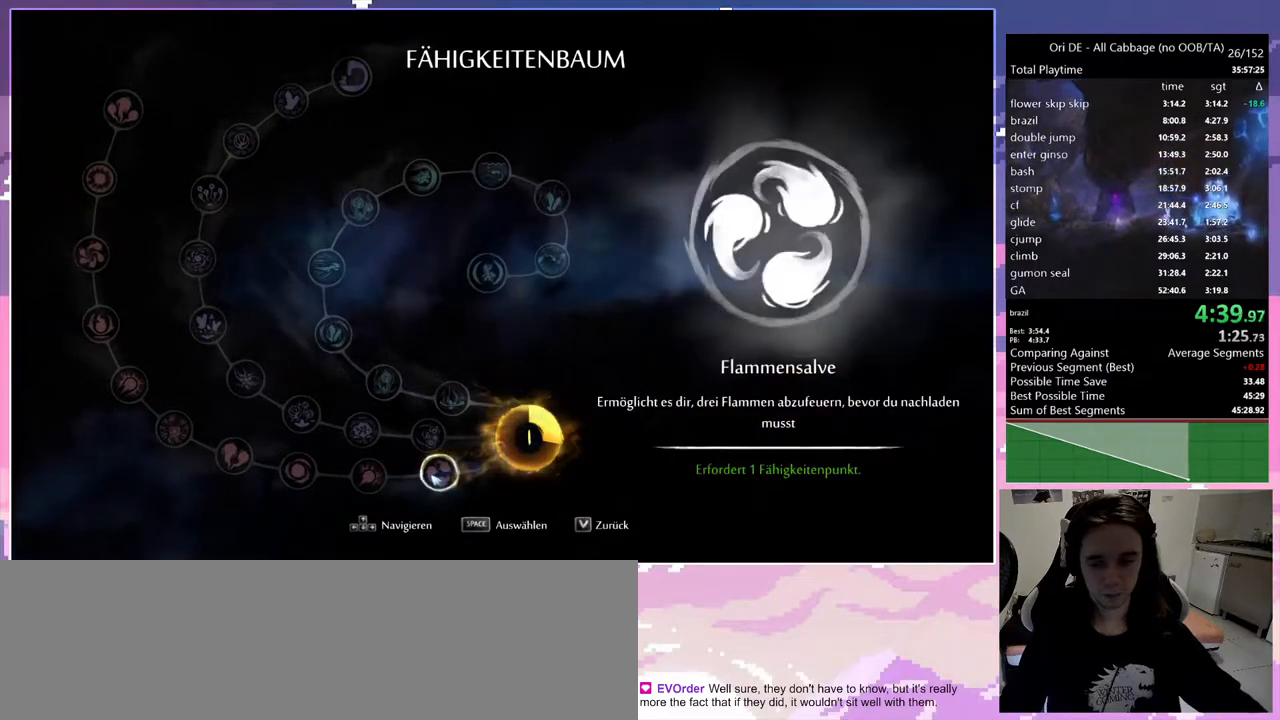
{"keys": ["d"], "events": []}
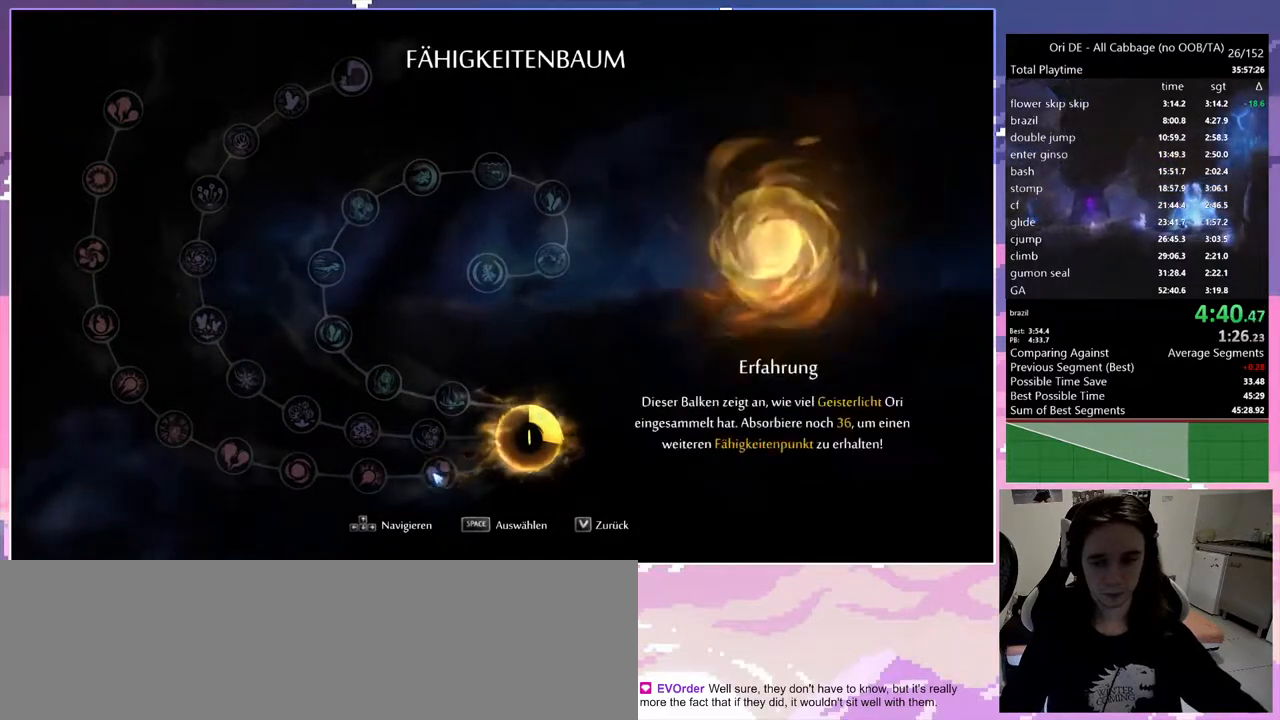
{"keys": ["d"], "events": []}